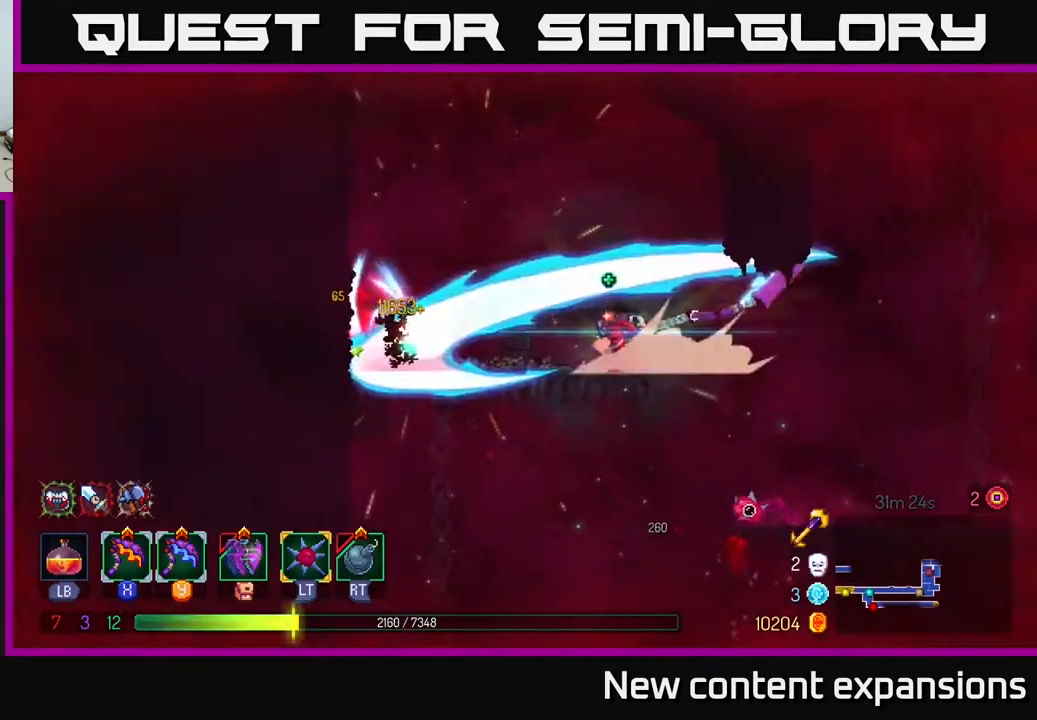
Gameplay with a controller (Xbox layout); each line is a JSON object with the inputs held at the frame after it. "events" lists button and stick changes between this image and that frame as [ms after this image, input, new state], when the widget could be followed in between.
{"buttons": [], "left_stick": "center", "right_stick": "center", "events": [[117, "DPAD_LEFT", "down"], [500, "DPAD_LEFT", "up"]]}
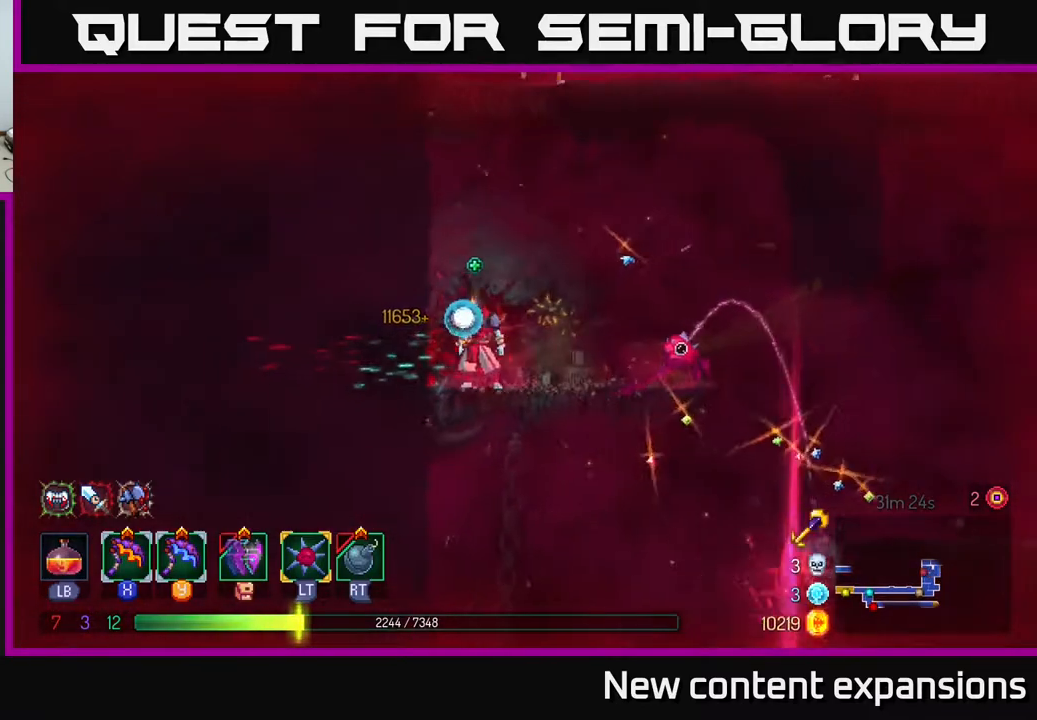
{"buttons": ["DPAD_UP", "DPAD_LEFT"], "left_stick": "center", "right_stick": "center", "events": [[33, "DPAD_RIGHT", "down"], [67, "A", "down"], [67, "DPAD_RIGHT", "up"], [67, "DPAD_UP", "down"], [217, "A", "up"], [267, "A", "down"], [300, "DPAD_LEFT", "down"], [450, "A", "up"]]}
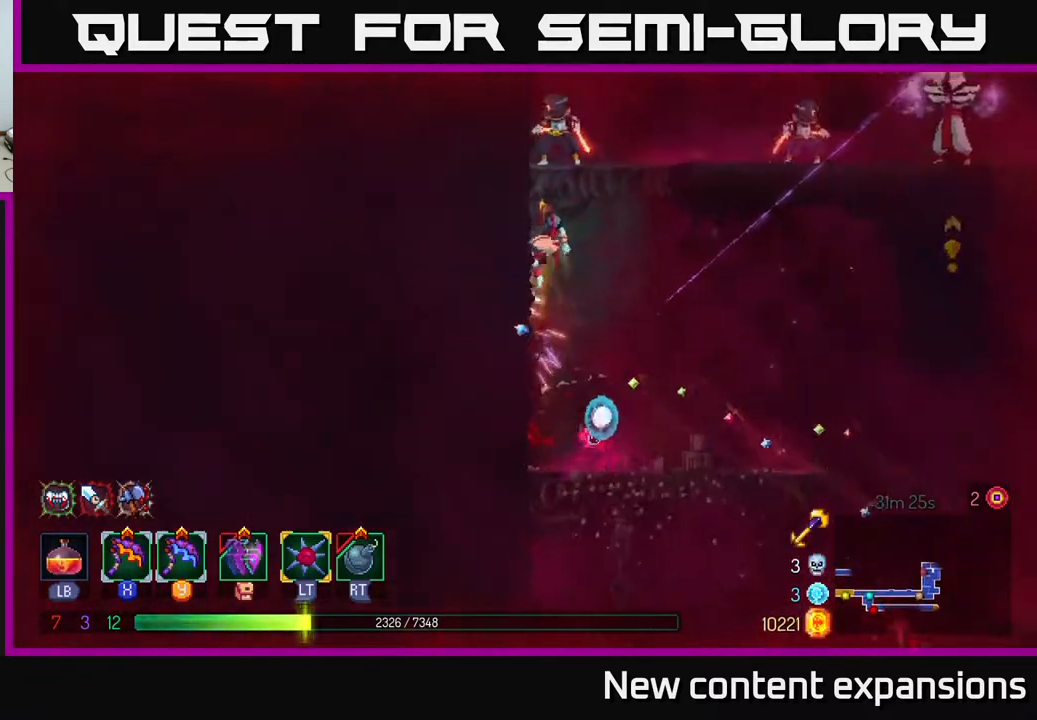
{"buttons": ["Y", "DPAD_RIGHT"], "left_stick": "center", "right_stick": "center", "events": [[50, "DPAD_LEFT", "up"], [133, "DPAD_RIGHT", "down"], [150, "A", "down"], [333, "A", "up"], [433, "Y", "down"], [450, "DPAD_UP", "up"]]}
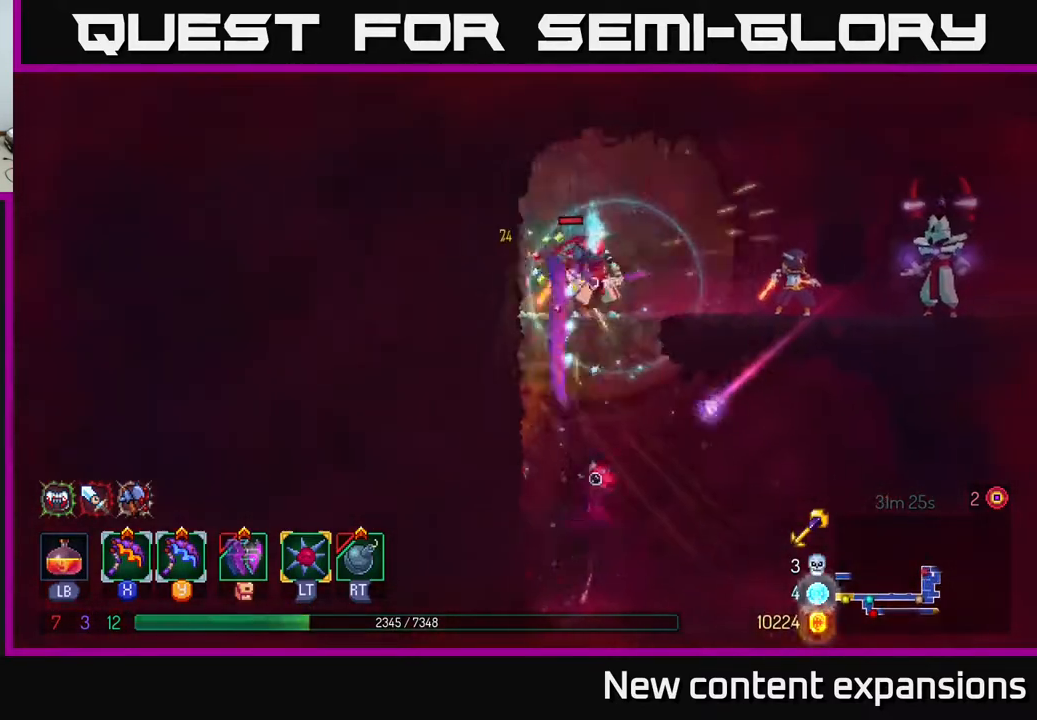
{"buttons": ["DPAD_RIGHT"], "left_stick": "center", "right_stick": "center", "events": [[50, "Y", "up"], [200, "DPAD_RIGHT", "up"], [300, "DPAD_LEFT", "down"], [417, "DPAD_LEFT", "up"], [450, "DPAD_RIGHT", "down"]]}
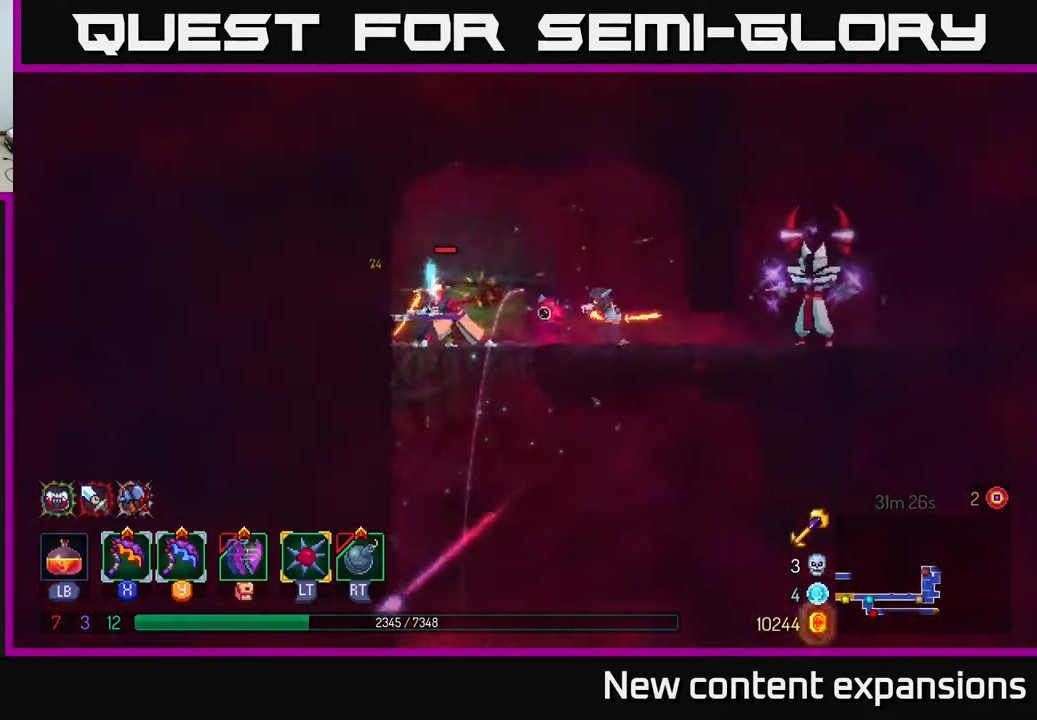
{"buttons": ["B", "DPAD_RIGHT"], "left_stick": "center", "right_stick": "center", "events": [[233, "X", "down"], [317, "X", "up"], [450, "B", "down"]]}
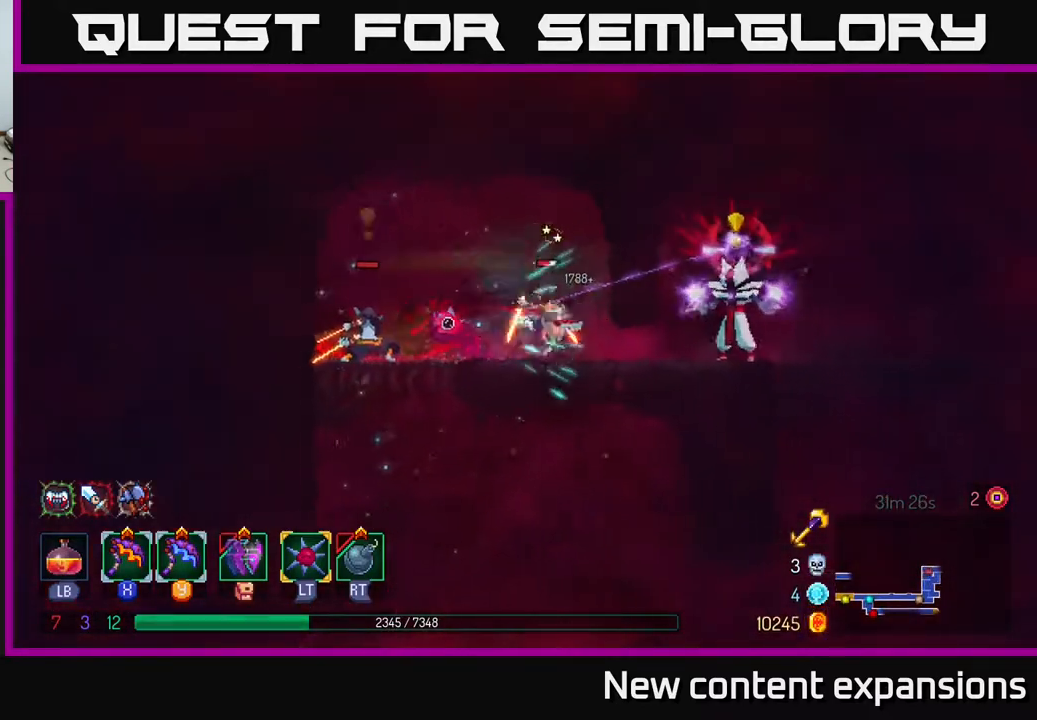
{"buttons": ["DPAD_LEFT"], "left_stick": "center", "right_stick": "center", "events": [[50, "B", "up"], [167, "B", "down"], [217, "B", "up"], [367, "X", "down"], [433, "X", "up"], [450, "DPAD_RIGHT", "up"], [500, "DPAD_LEFT", "down"]]}
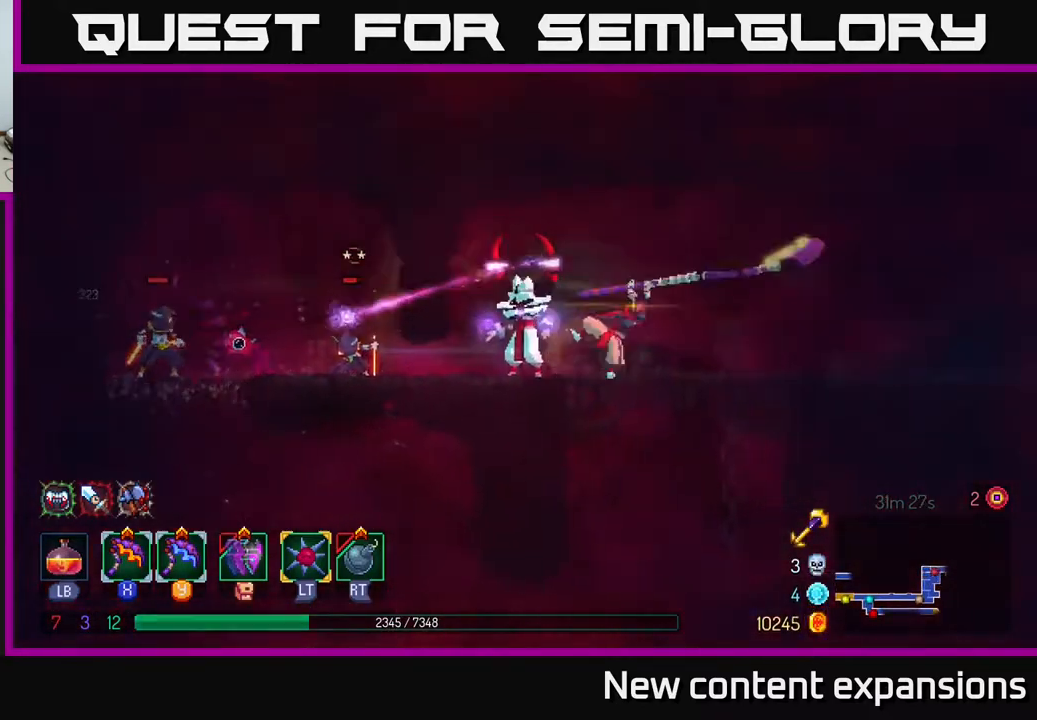
{"buttons": [], "left_stick": "center", "right_stick": "center", "events": [[367, "DPAD_LEFT", "up"]]}
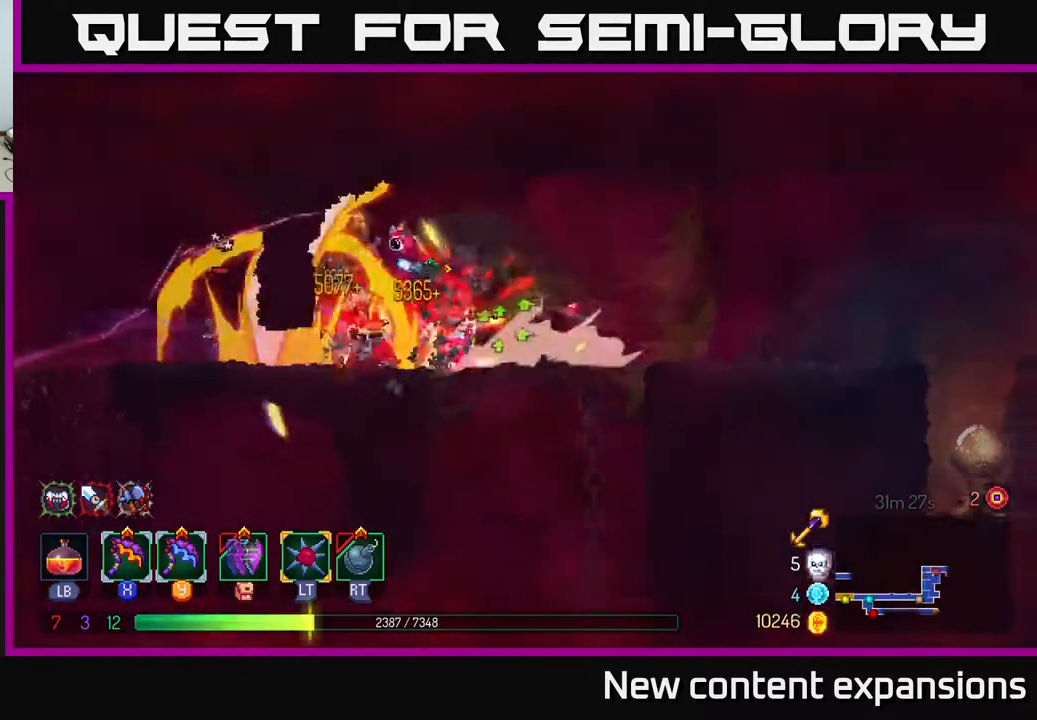
{"buttons": ["DPAD_LEFT"], "left_stick": "center", "right_stick": "center", "events": [[67, "DPAD_LEFT", "down"], [183, "Y", "down"], [283, "Y", "up"]]}
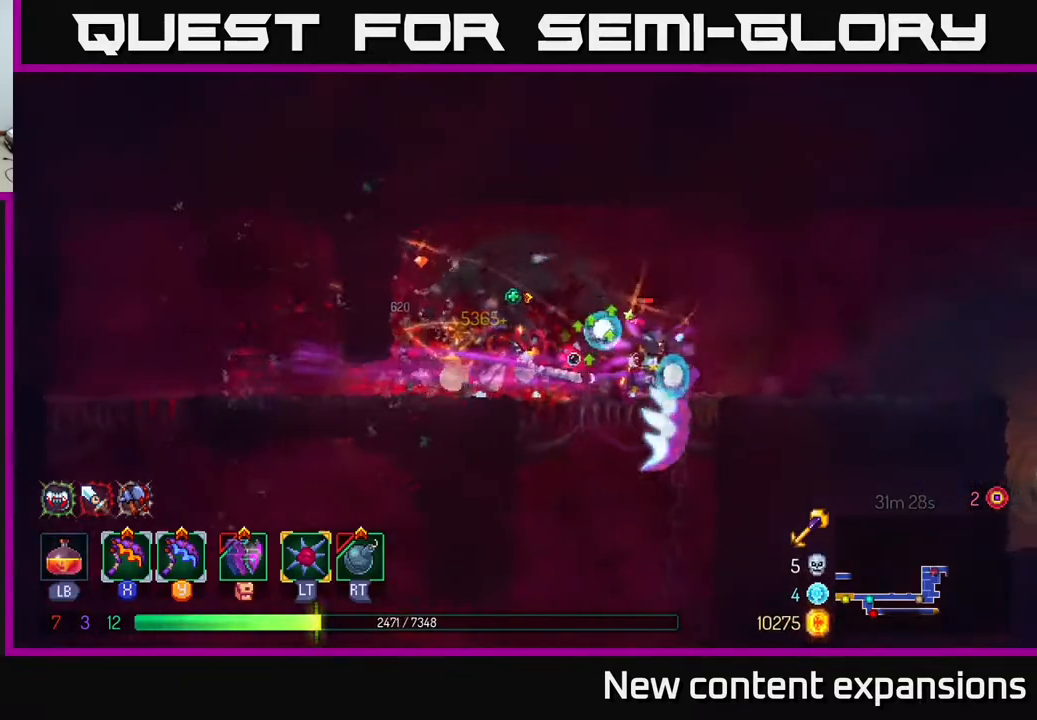
{"buttons": ["DPAD_RIGHT"], "left_stick": "center", "right_stick": "center", "events": [[250, "DPAD_LEFT", "up"], [400, "DPAD_RIGHT", "down"]]}
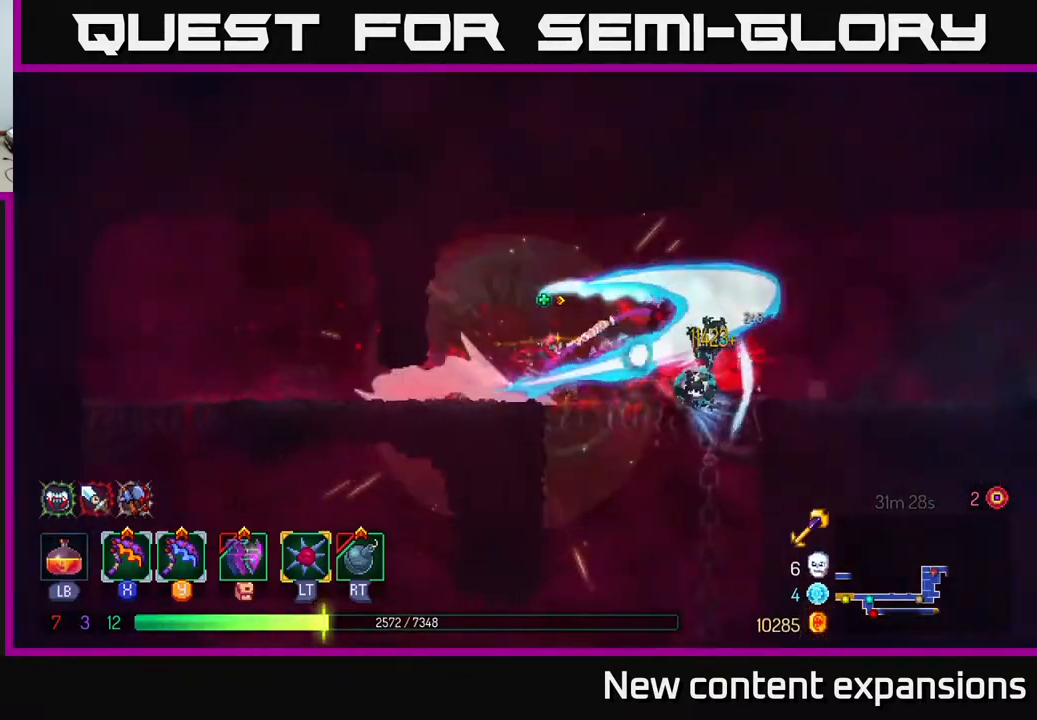
{"buttons": ["DPAD_RIGHT"], "left_stick": "center", "right_stick": "center", "events": [[333, "B", "down"], [433, "B", "up"]]}
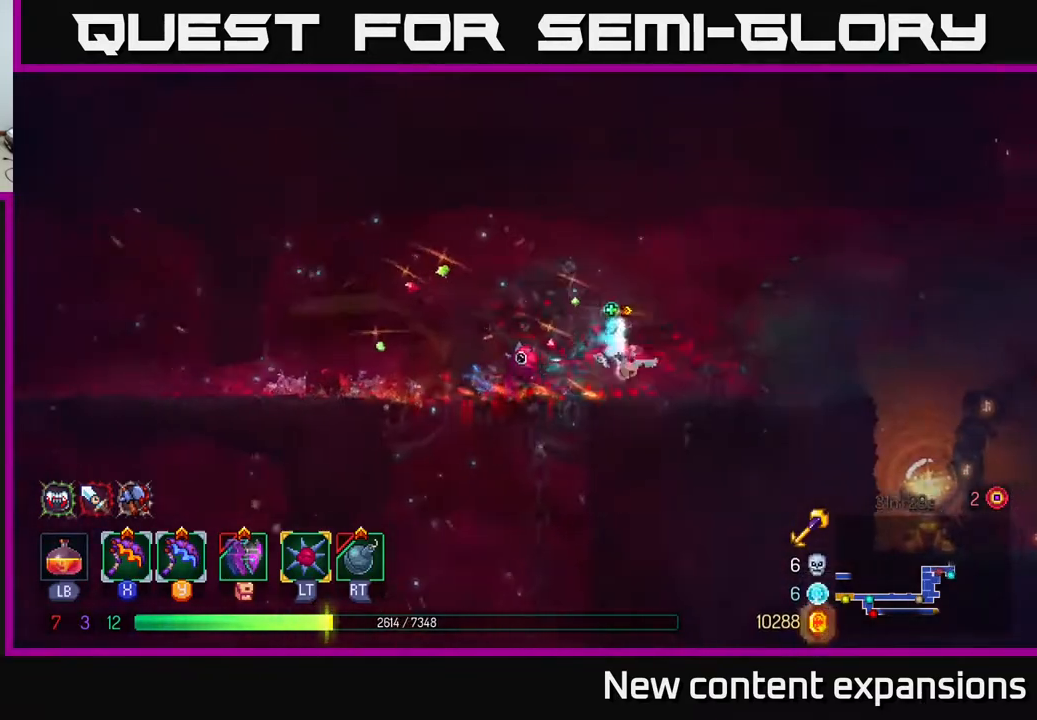
{"buttons": ["DPAD_RIGHT"], "left_stick": "center", "right_stick": "center", "events": []}
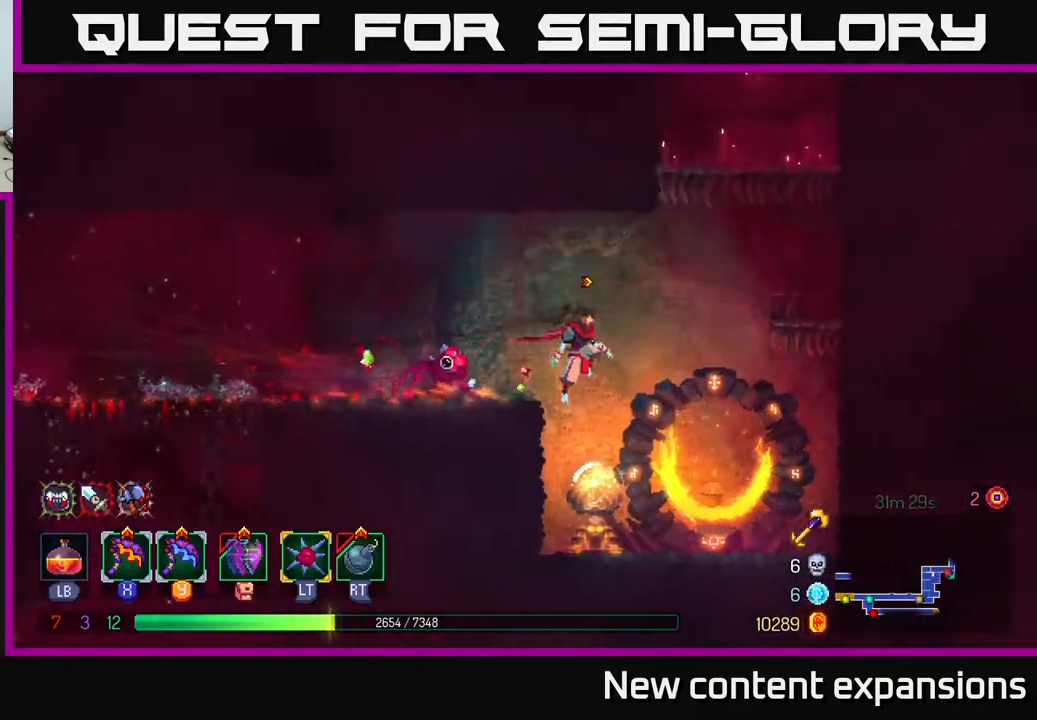
{"buttons": ["DPAD_LEFT"], "left_stick": "center", "right_stick": "center", "events": [[283, "DPAD_RIGHT", "up"], [317, "DPAD_LEFT", "down"]]}
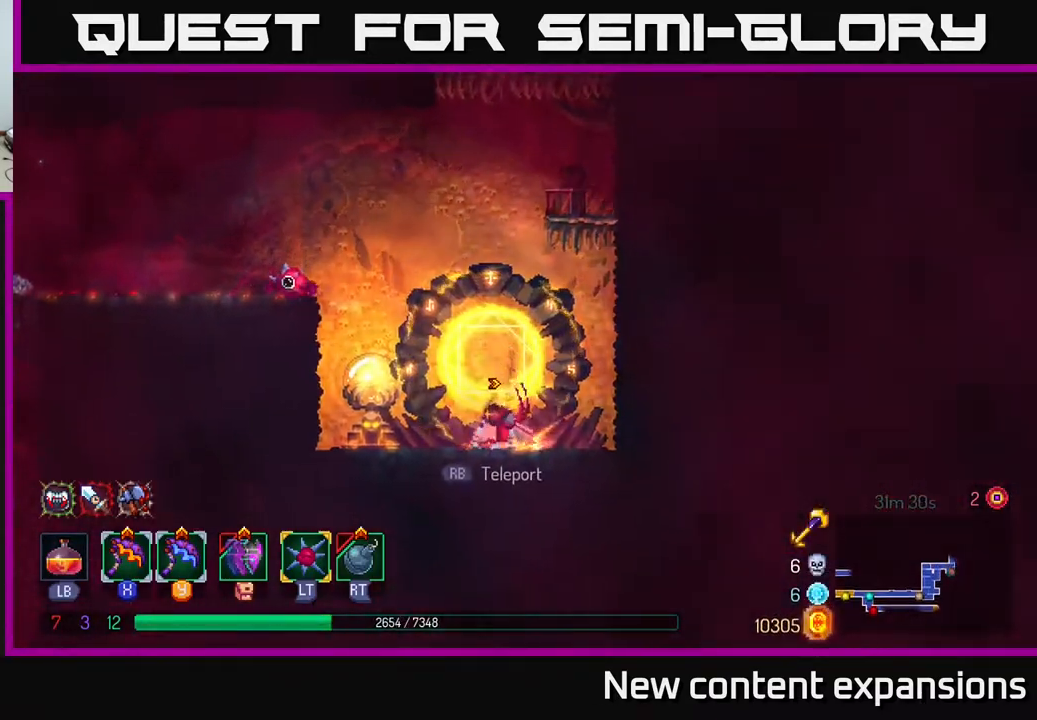
{"buttons": ["DPAD_RIGHT"], "left_stick": "center", "right_stick": "center", "events": [[267, "DPAD_LEFT", "up"], [467, "DPAD_RIGHT", "down"]]}
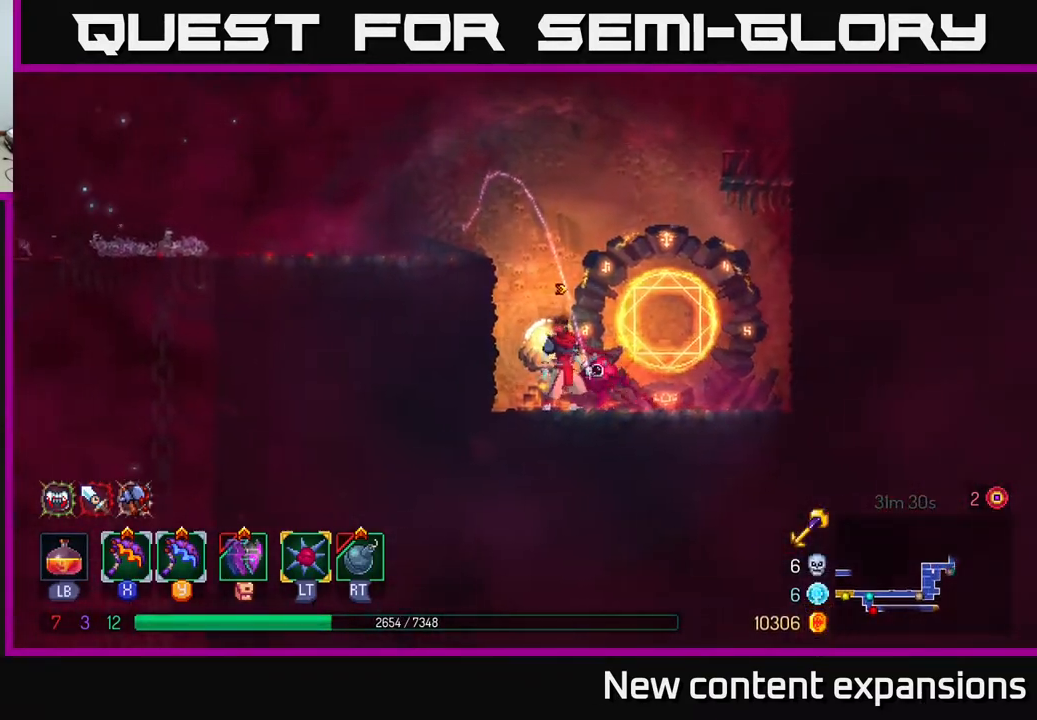
{"buttons": ["A", "DPAD_RIGHT"], "left_stick": "center", "right_stick": "center", "events": [[267, "A", "down"], [350, "A", "up"], [417, "A", "down"]]}
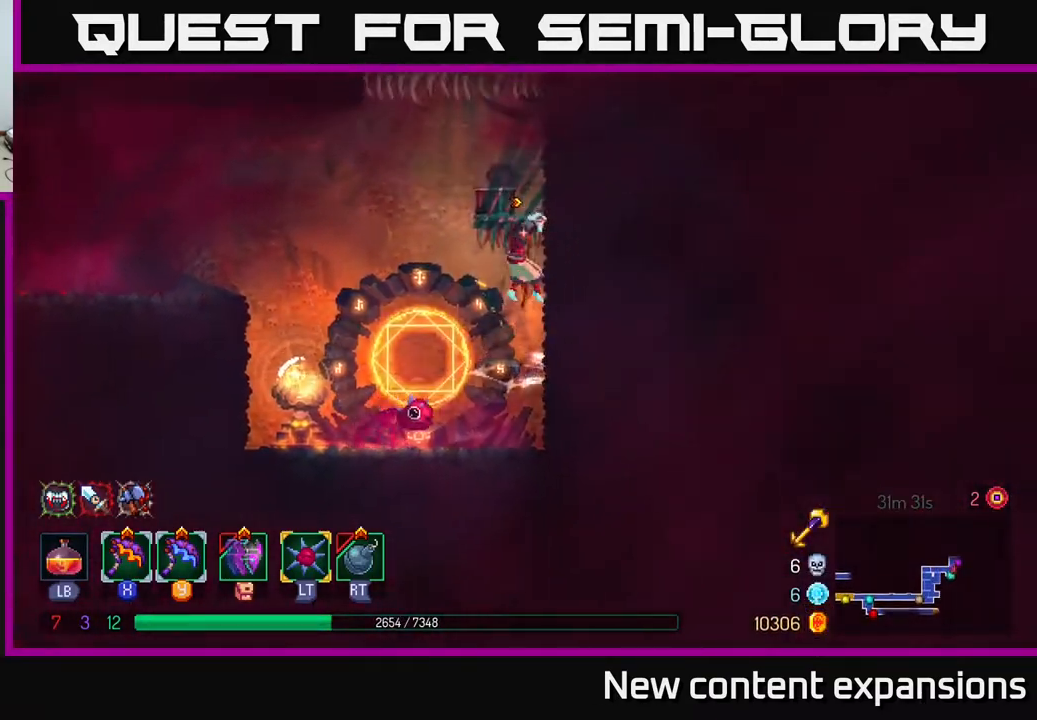
{"buttons": ["A", "DPAD_UP", "DPAD_LEFT"], "left_stick": "center", "right_stick": "center", "events": [[33, "A", "up"], [50, "DPAD_UP", "down"], [417, "A", "down"], [450, "DPAD_RIGHT", "up"], [483, "DPAD_LEFT", "down"]]}
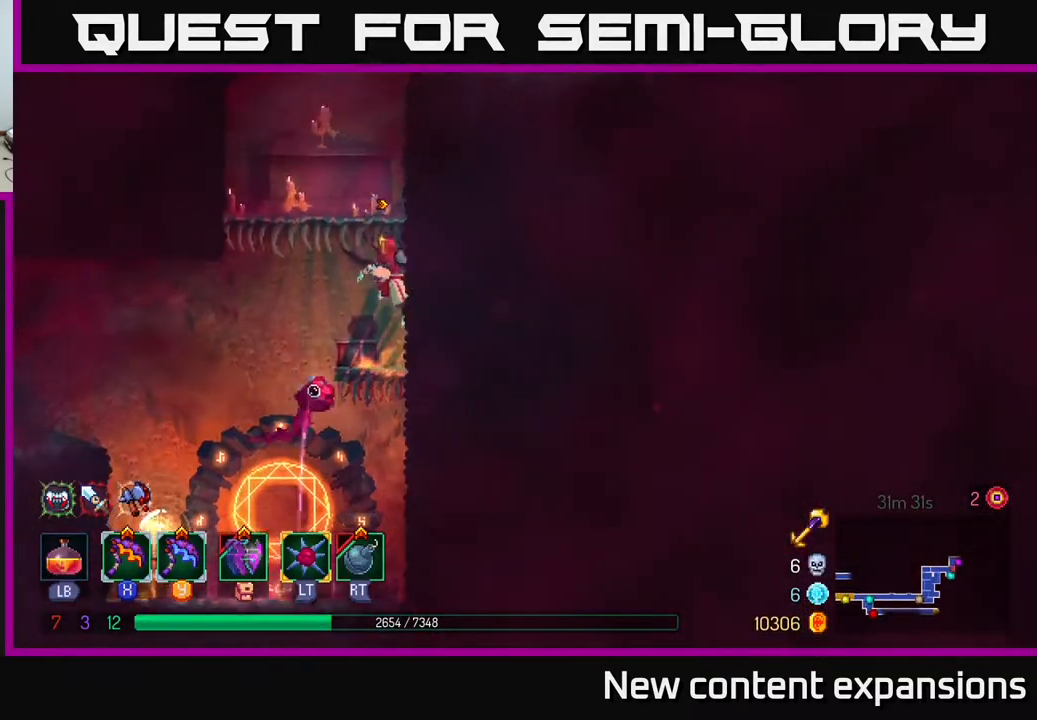
{"buttons": ["A", "DPAD_LEFT"], "left_stick": "center", "right_stick": "center", "events": [[33, "A", "up"], [100, "A", "down"], [233, "A", "up"], [350, "DPAD_UP", "up"], [467, "A", "down"]]}
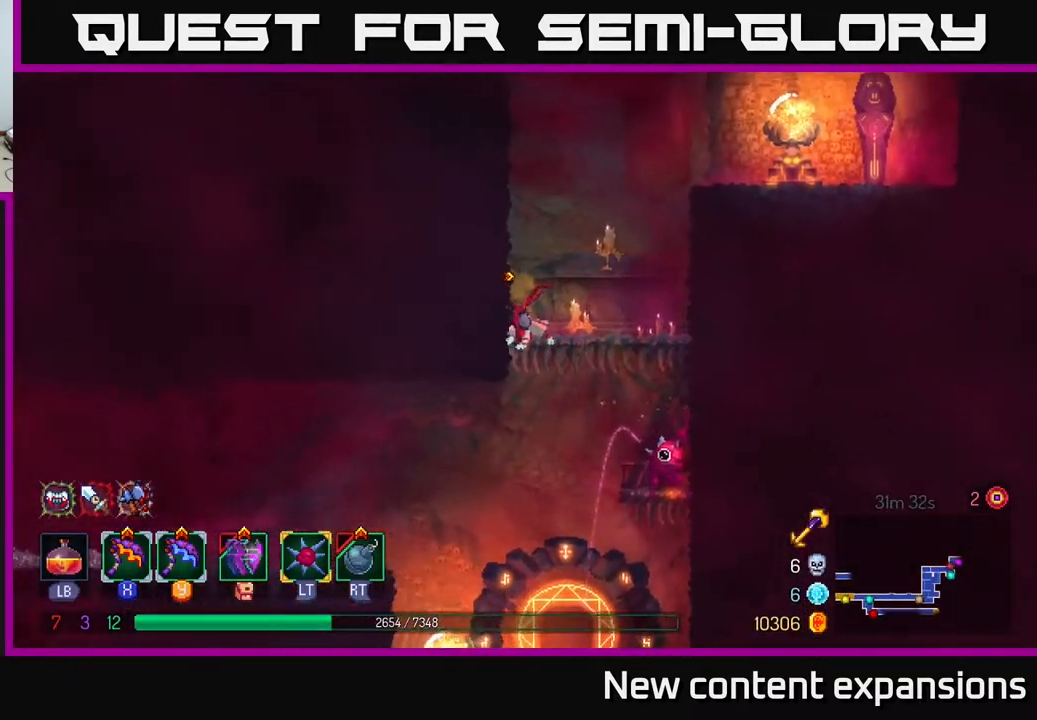
{"buttons": ["A", "DPAD_UP", "DPAD_RIGHT"], "left_stick": "center", "right_stick": "center", "events": [[33, "DPAD_UP", "down"], [100, "DPAD_LEFT", "up"], [117, "A", "up"], [133, "DPAD_RIGHT", "down"], [233, "A", "down"], [367, "A", "up"], [450, "A", "down"]]}
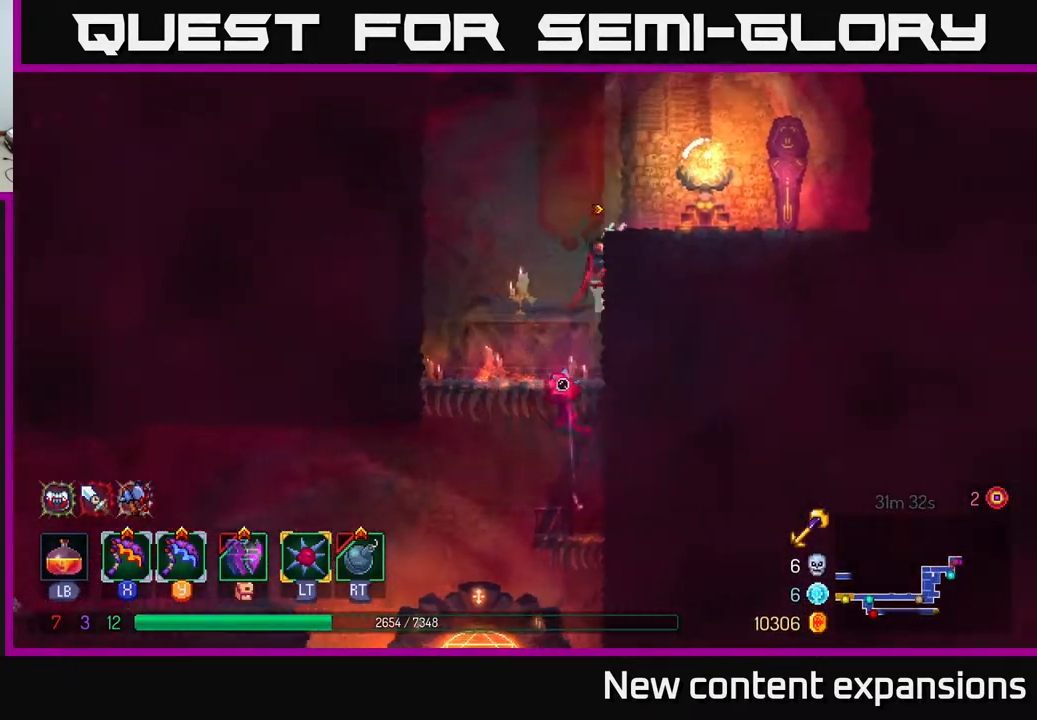
{"buttons": ["DPAD_RIGHT"], "left_stick": "center", "right_stick": "center", "events": [[50, "A", "up"], [133, "A", "down"], [233, "A", "up"], [500, "DPAD_UP", "up"]]}
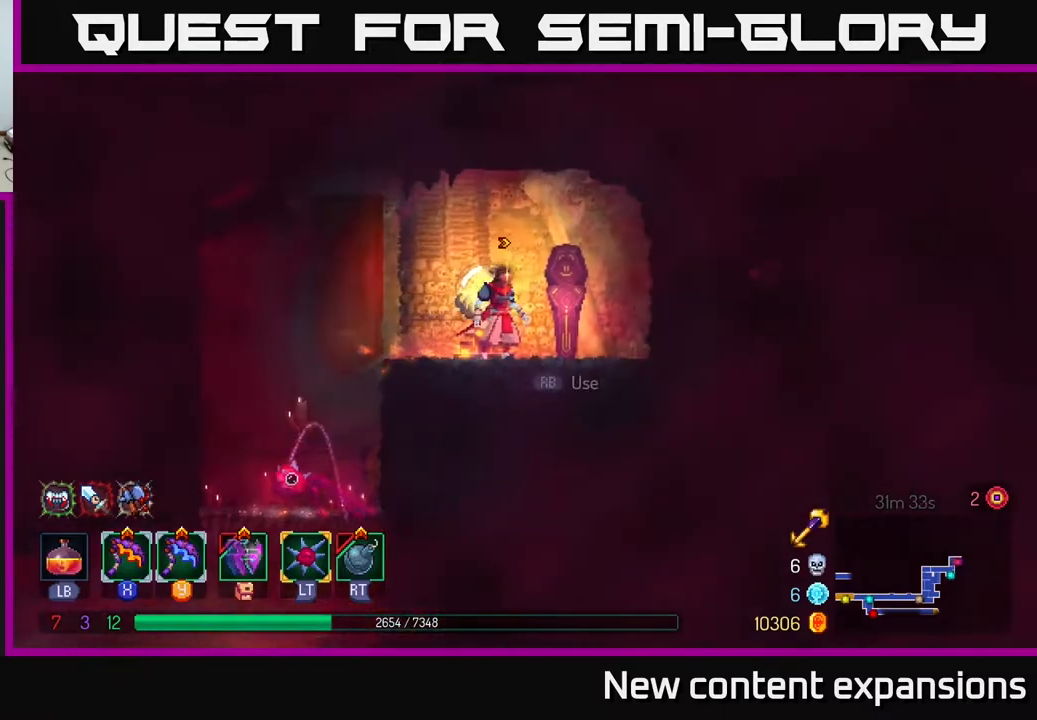
{"buttons": [], "left_stick": "center", "right_stick": "center", "events": [[150, "DPAD_RIGHT", "up"], [150, "R1", "down"], [233, "R1", "up"]]}
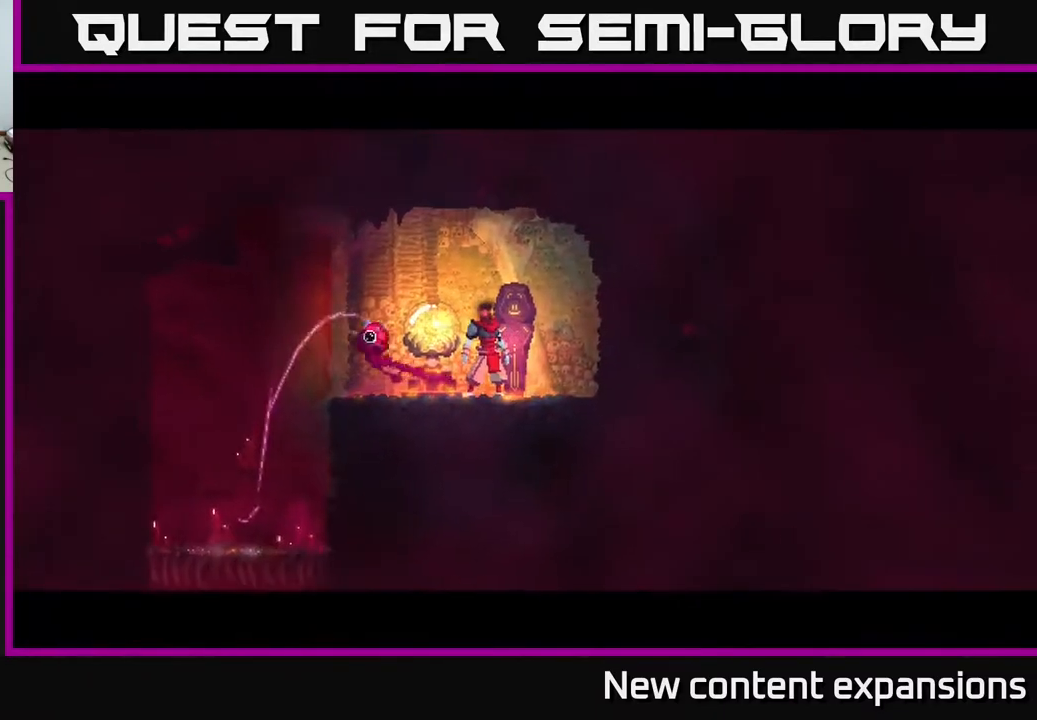
{"buttons": [], "left_stick": "center", "right_stick": "center", "events": []}
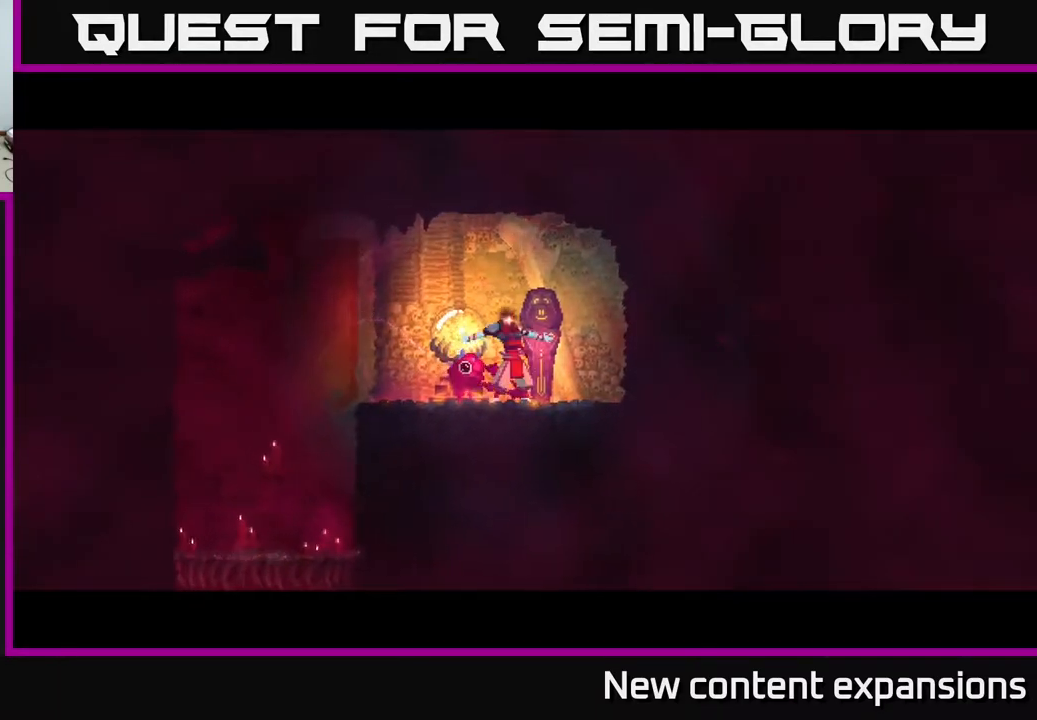
{"buttons": [], "left_stick": "center", "right_stick": "center", "events": []}
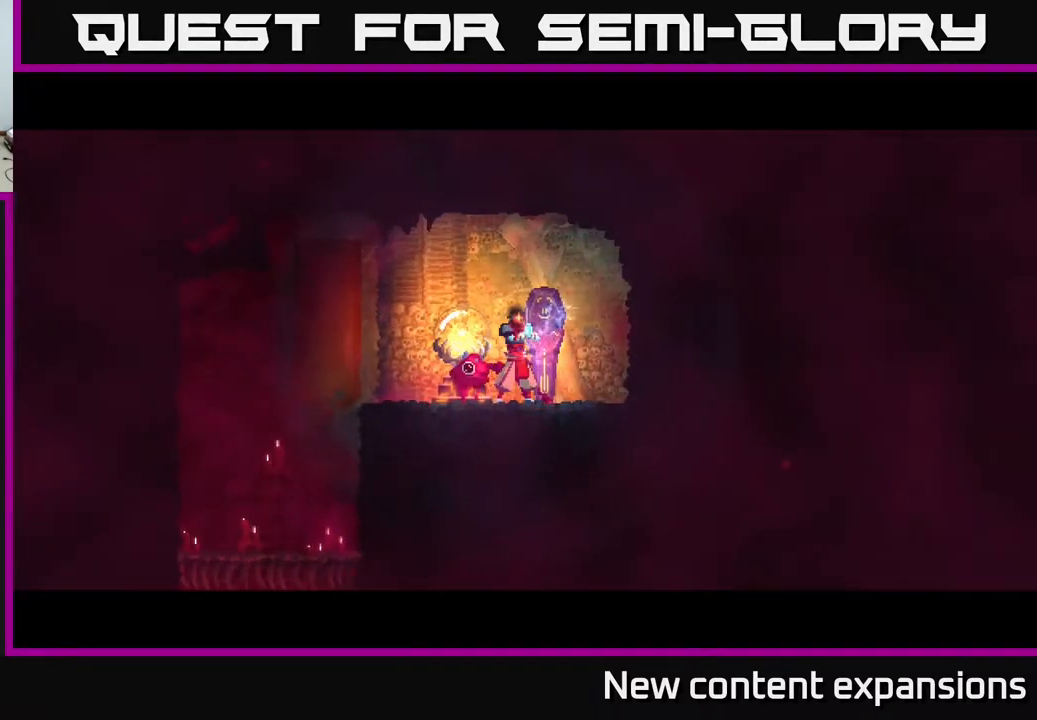
{"buttons": [], "left_stick": "center", "right_stick": "center", "events": []}
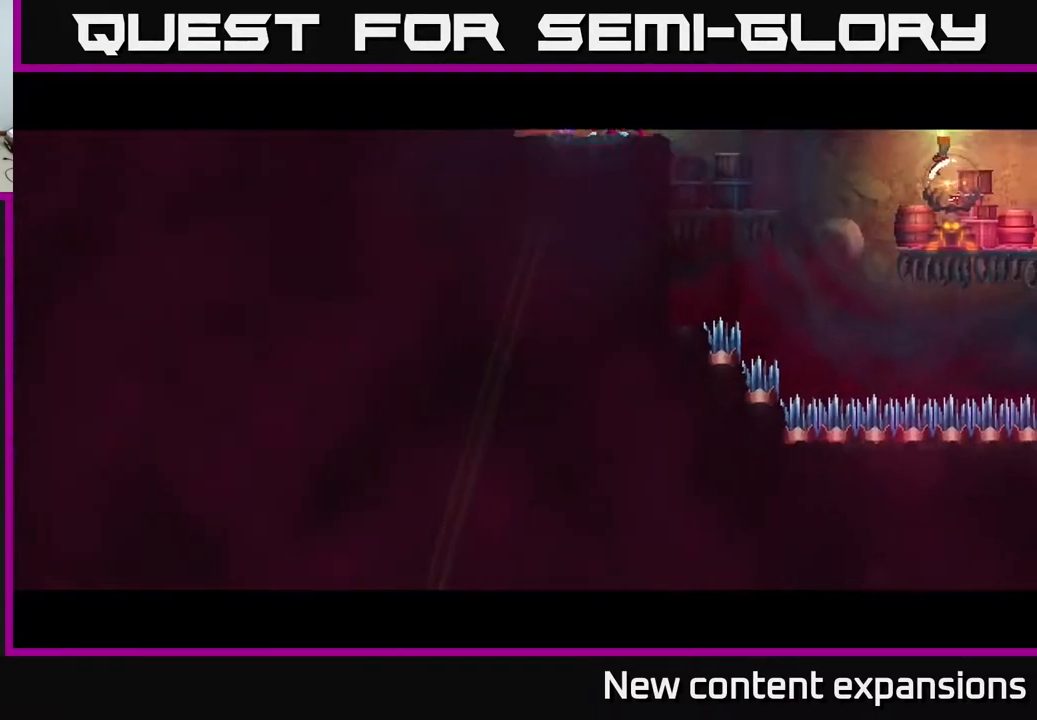
{"buttons": [], "left_stick": "center", "right_stick": "center", "events": [[217, "DPAD_RIGHT", "down"], [400, "DPAD_RIGHT", "up"]]}
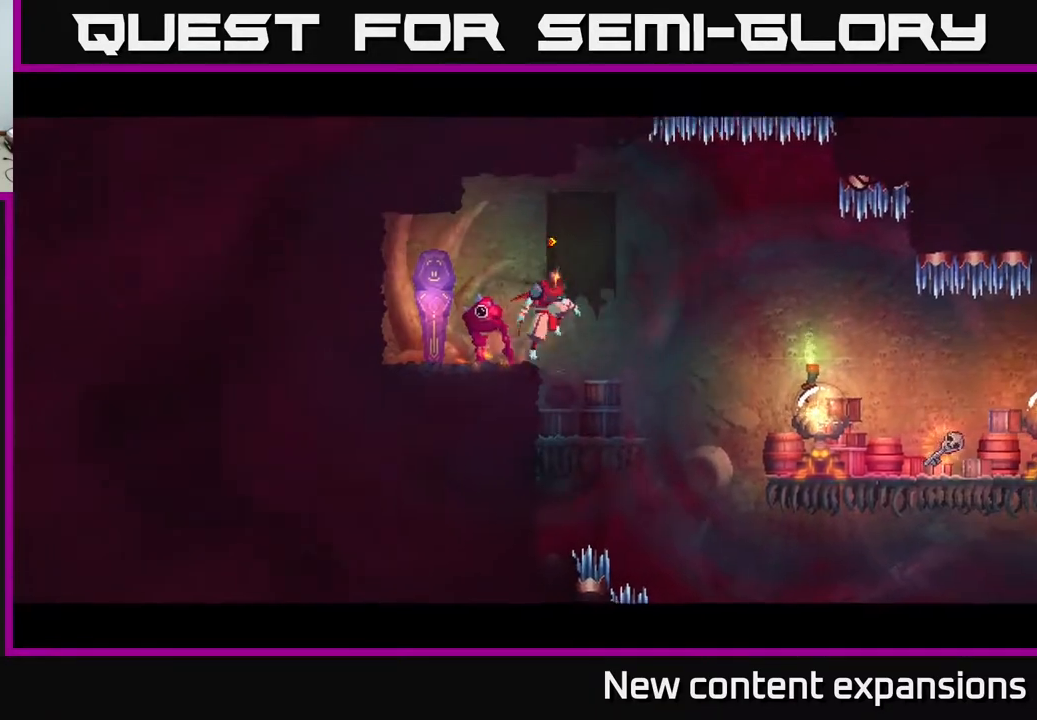
{"buttons": ["A", "DPAD_RIGHT"], "left_stick": "center", "right_stick": "center", "events": [[333, "DPAD_RIGHT", "down"], [350, "A", "down"]]}
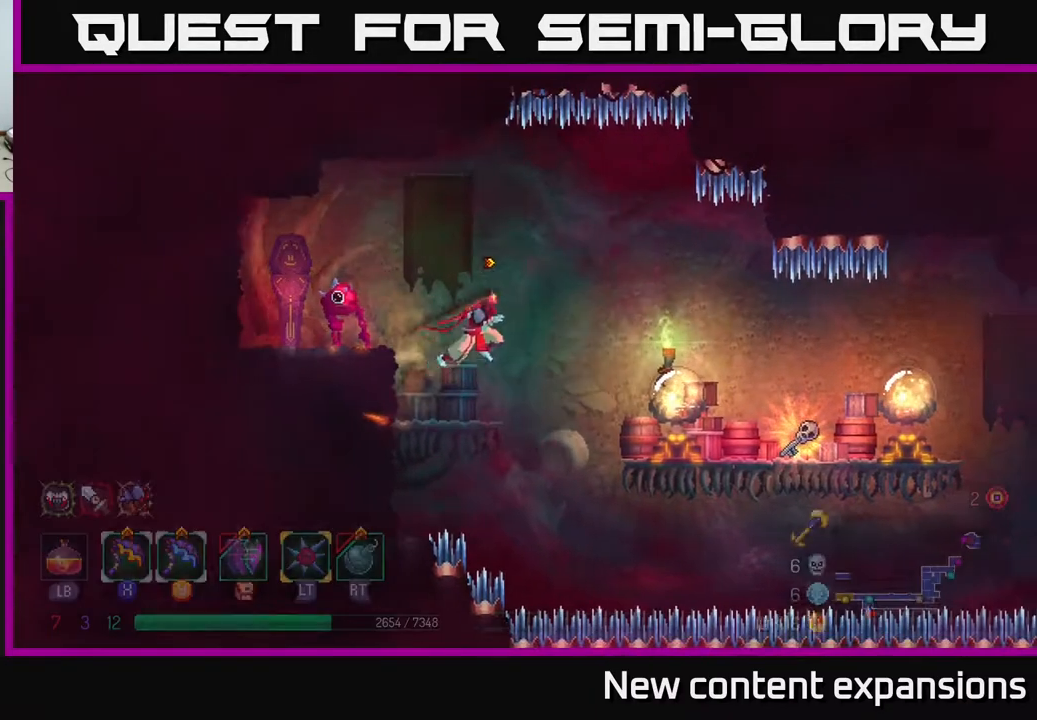
{"buttons": ["DPAD_RIGHT"], "left_stick": "center", "right_stick": "center", "events": [[67, "A", "up"]]}
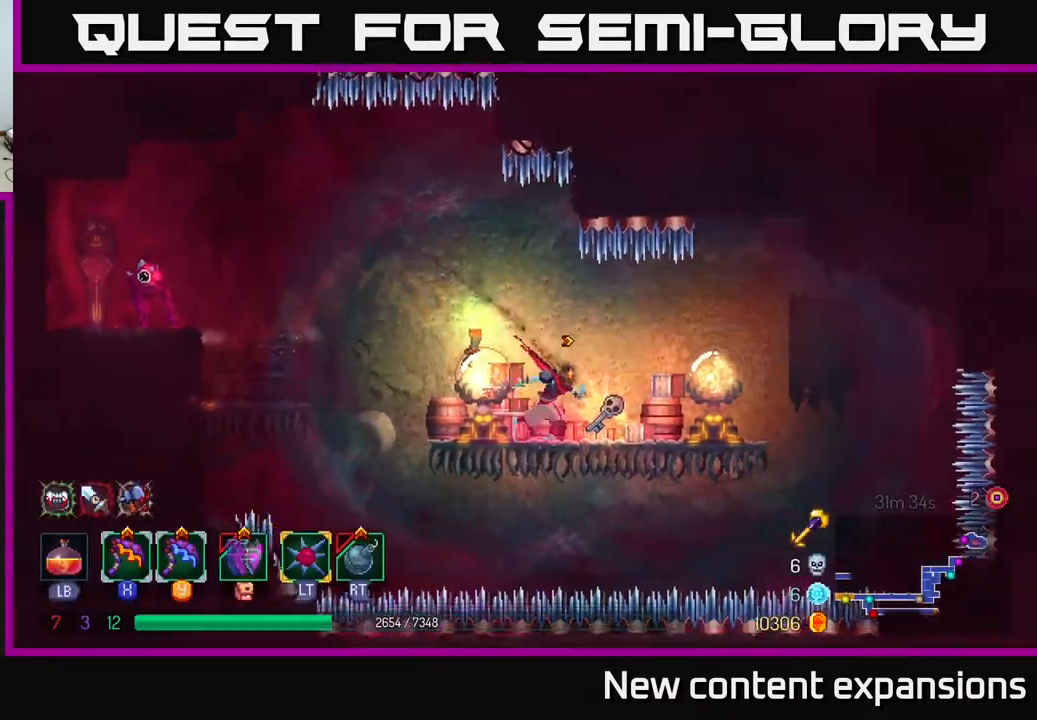
{"buttons": [], "left_stick": "center", "right_stick": "center", "events": [[117, "DPAD_RIGHT", "up"], [117, "R1", "down"], [167, "R1", "up"]]}
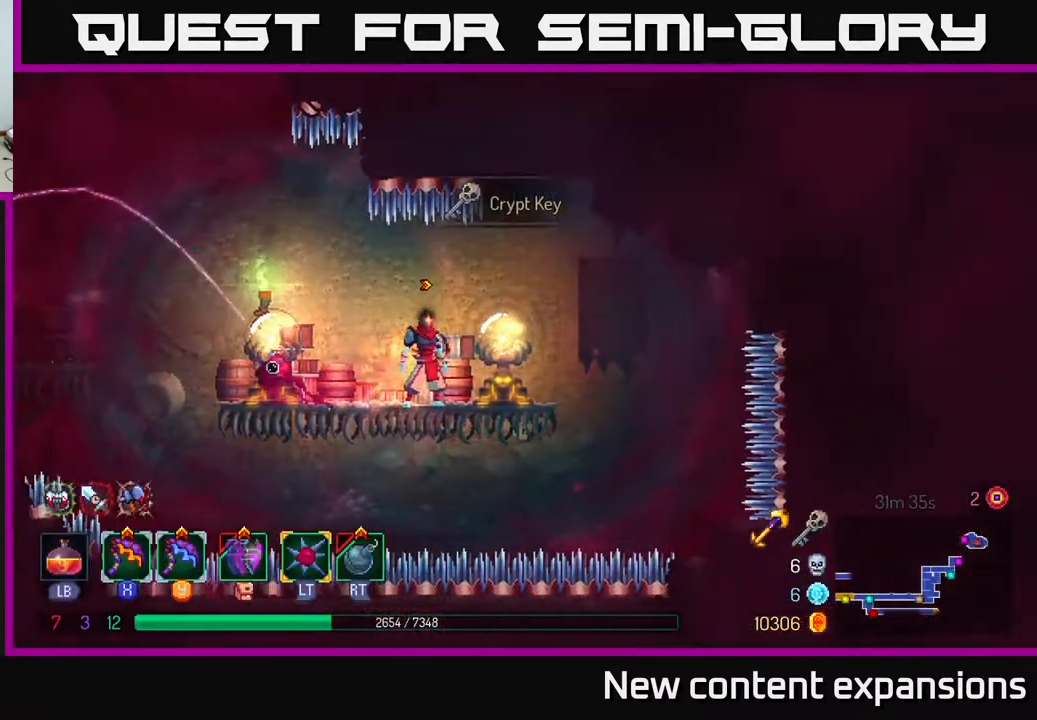
{"buttons": ["DPAD_LEFT"], "left_stick": "center", "right_stick": "center", "events": [[83, "DPAD_LEFT", "down"]]}
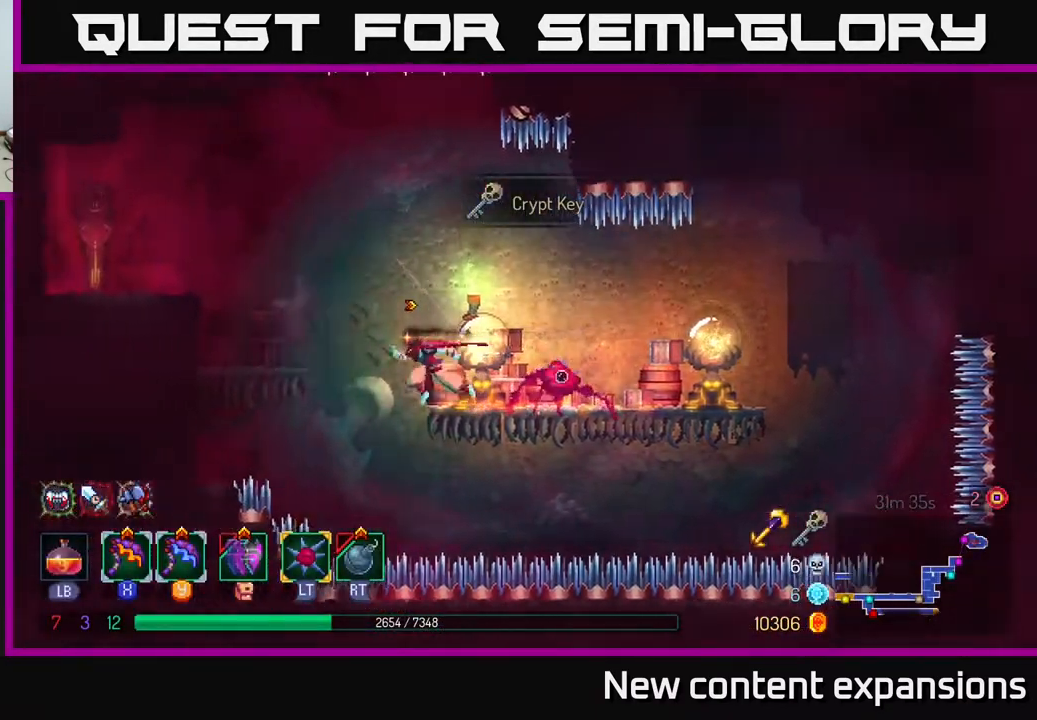
{"buttons": ["DPAD_LEFT"], "left_stick": "center", "right_stick": "center", "events": [[50, "A", "down"], [217, "A", "up"], [267, "A", "down"], [400, "A", "up"]]}
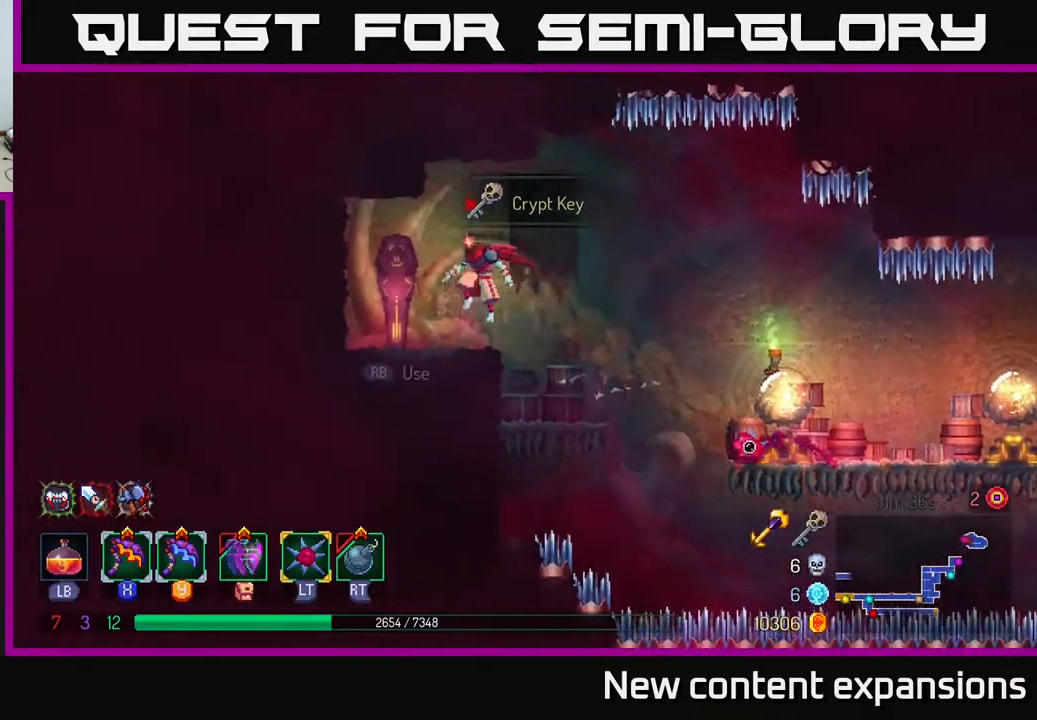
{"buttons": [], "left_stick": "center", "right_stick": "center", "events": [[133, "DPAD_LEFT", "up"], [233, "R1", "down"], [333, "R1", "up"]]}
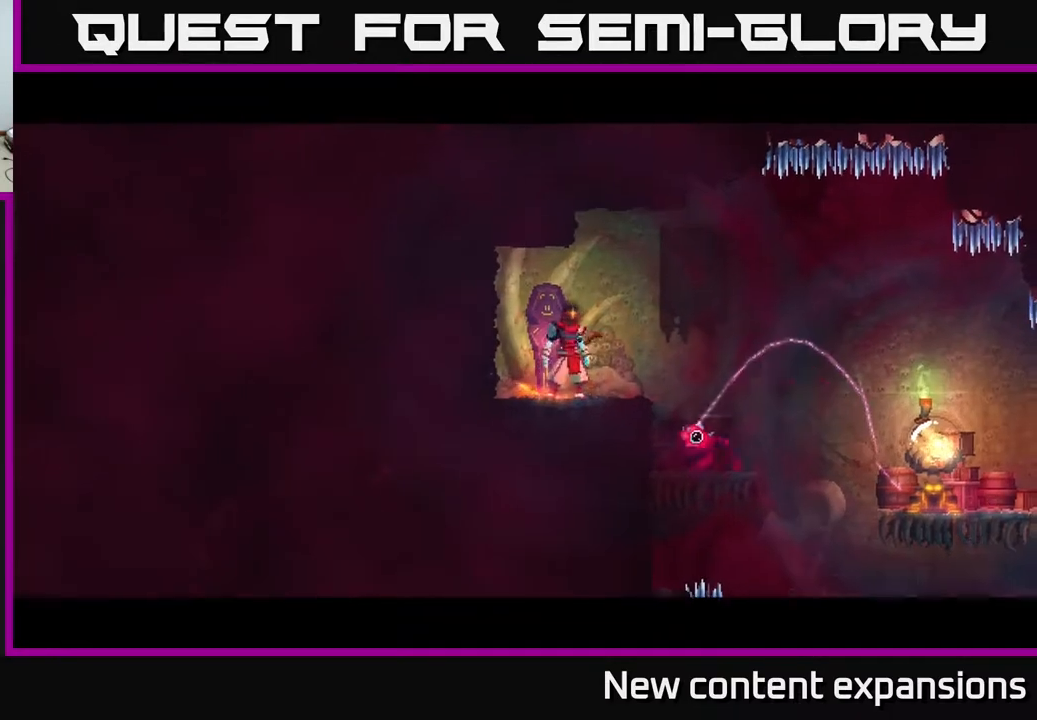
{"buttons": [], "left_stick": "center", "right_stick": "center", "events": []}
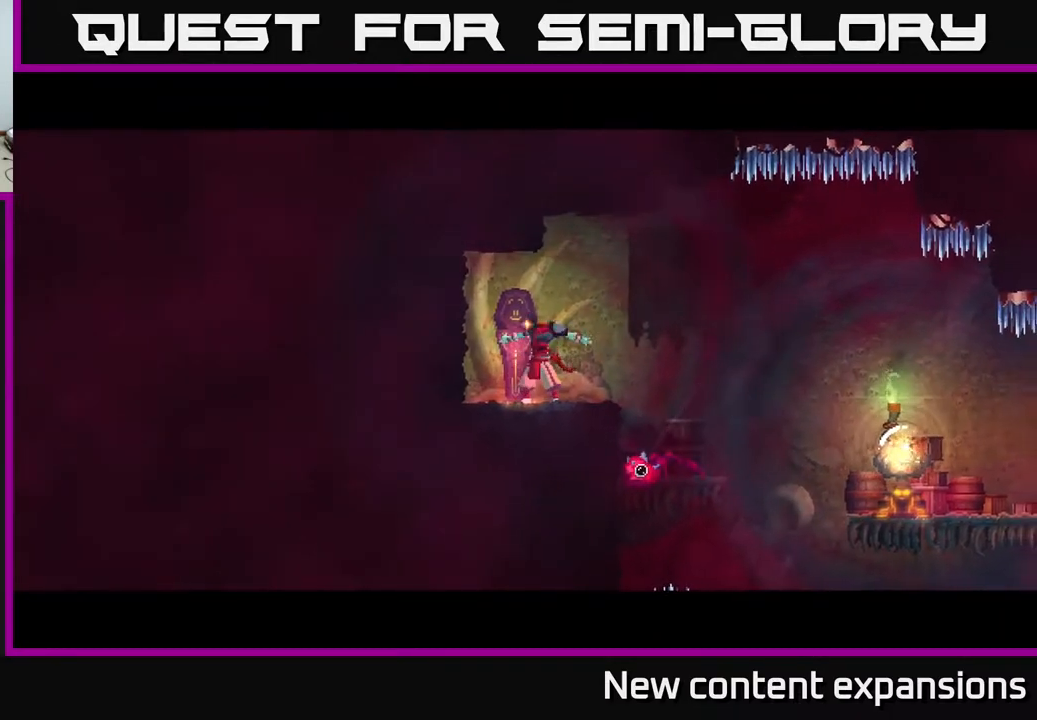
{"buttons": [], "left_stick": "center", "right_stick": "center", "events": []}